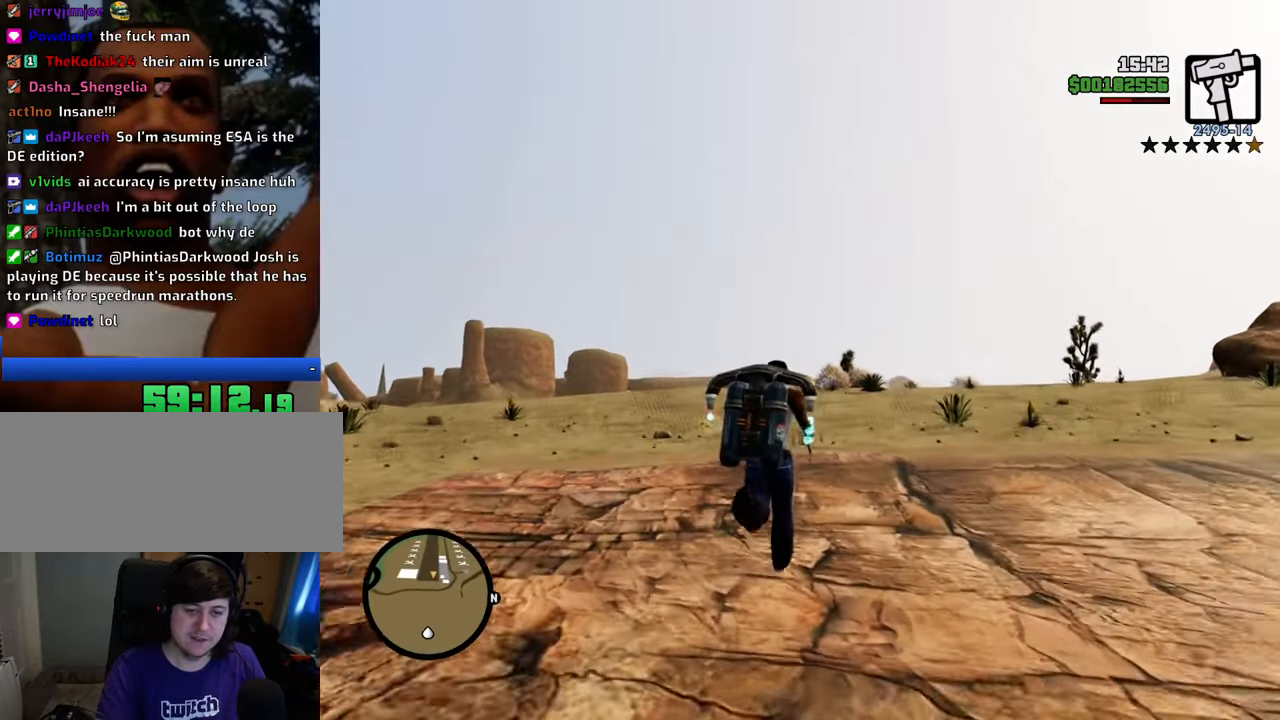
Gameplay with keyboard and mouse; each line is a JSON object with the keys and mouse buttons held at the frame after it. "events" lists presses ("down") and releases ("up") of "1", "2", "3", "4", "5", "6", "8", "a", "alt", "c", "ctrl", "d", "down", "e", "escape", "f", "f1", "f2", "f3", "g", "h", "left", "num2", "q", "r", "right", "s", "shift", "space", "t", "tab", "up", "v", "w", "x", "z", "mouse_left", "mouse_middle", "mouse_right", "mouse_wheel_up" and "mouse_wheel_down" between this image and that frame as [ms after this image, input, new state], when the widget could be followed in between. "mouse_left", "mouse_middle", "mouse_right", "mouse_wheel_up", "mouse_wheel_down" = the "left", "middle", "right", "wheel_up", "wheel_down" buttons of the "mouse" list. No other keys are recorded. Mouse movement is not recorded.
{"keys": ["shift", "w"], "mouse": [], "events": []}
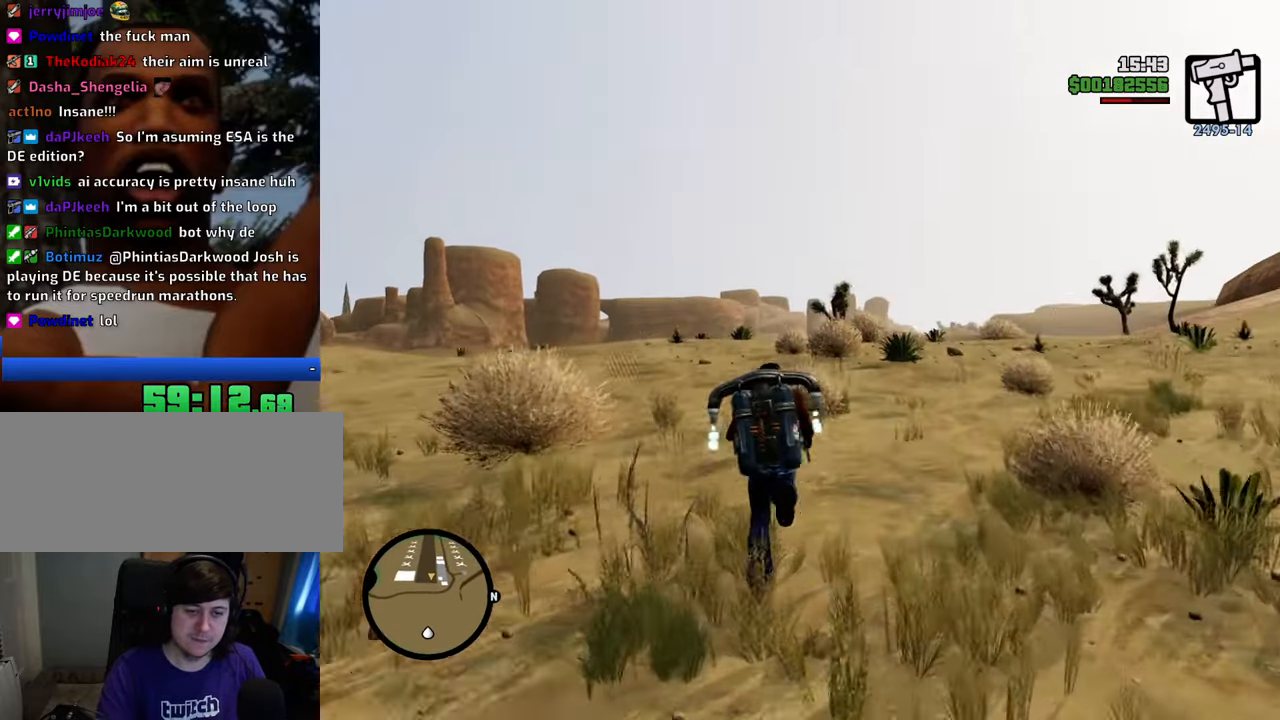
{"keys": ["shift", "w"], "mouse": [], "events": []}
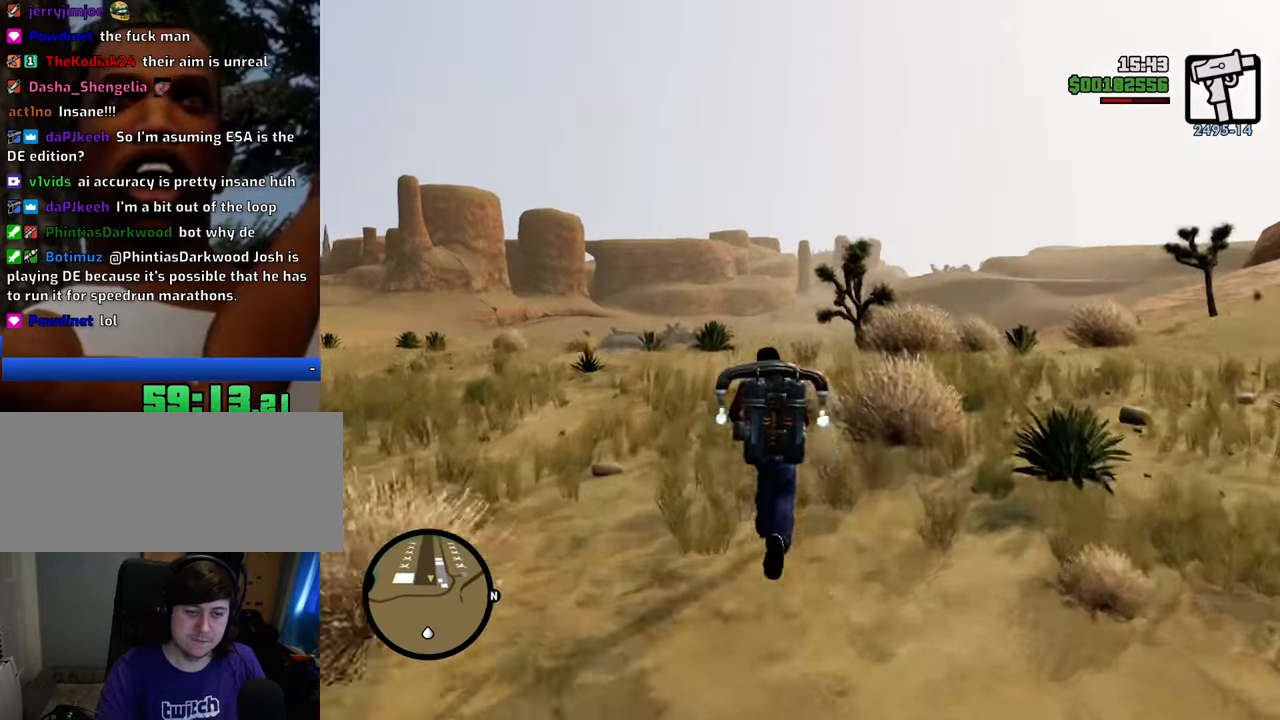
{"keys": ["shift", "w"], "mouse": [], "events": []}
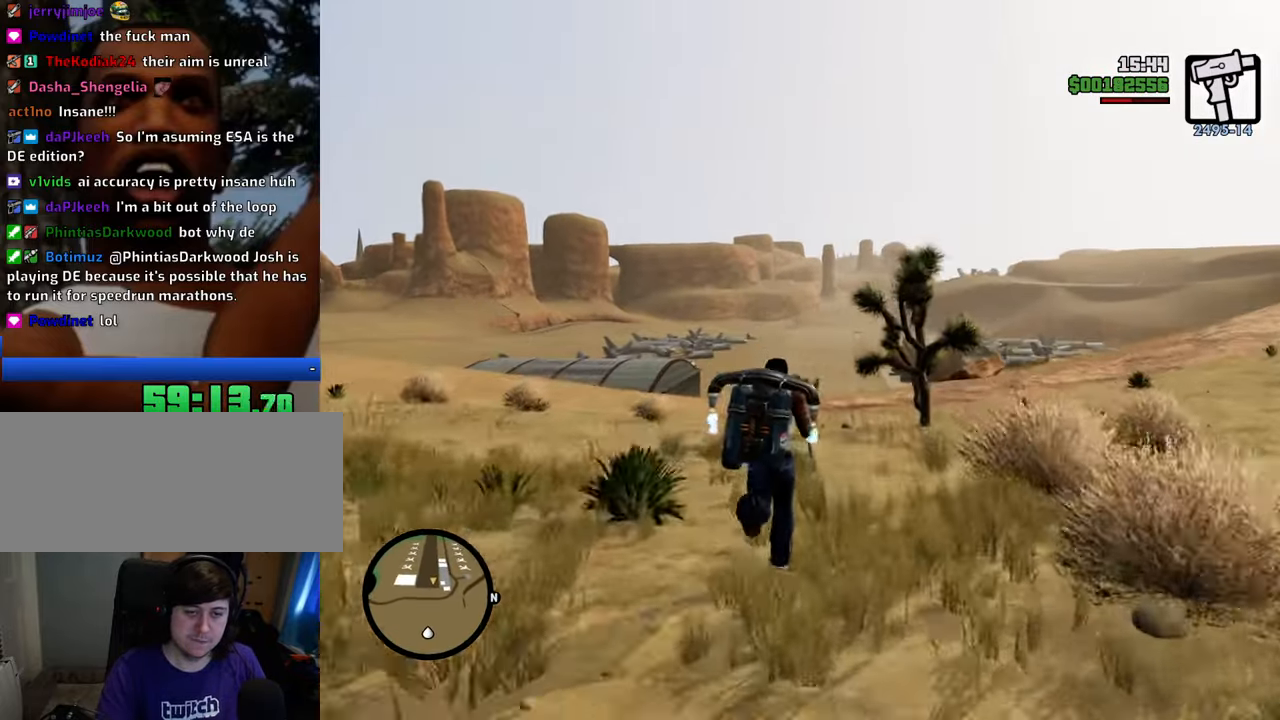
{"keys": ["shift", "w"], "mouse": [], "events": []}
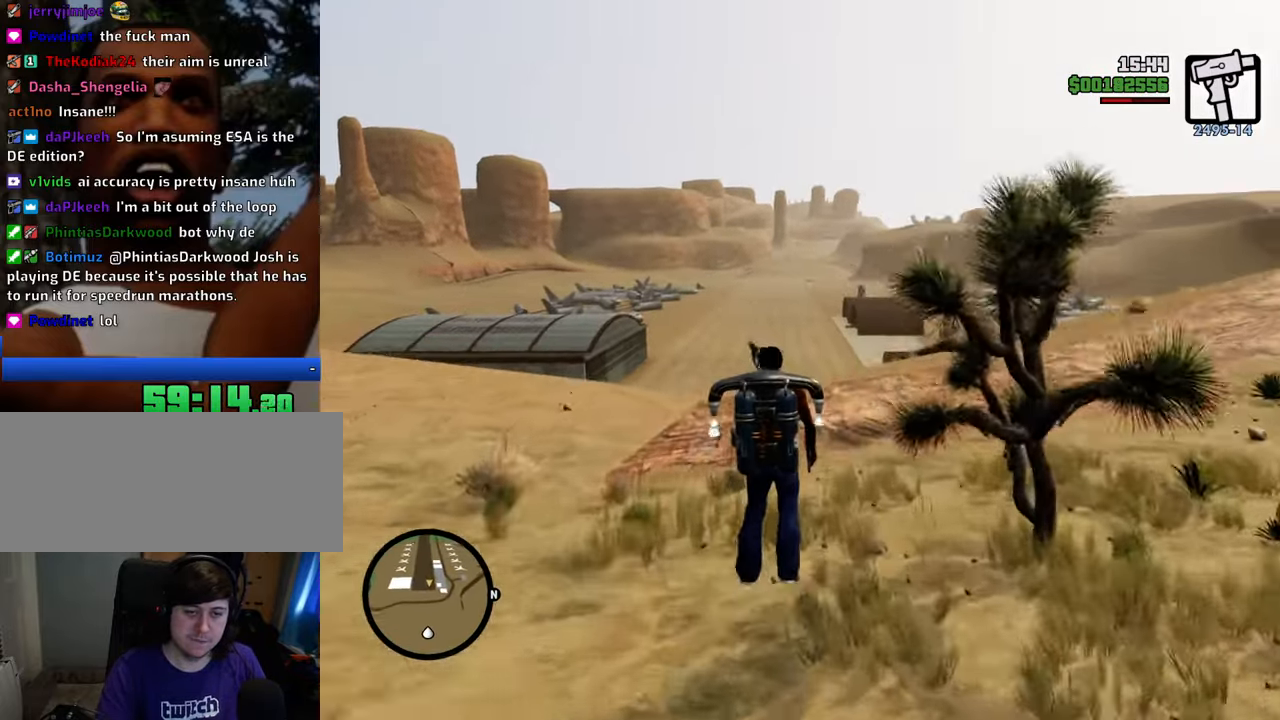
{"keys": ["shift", "w"], "mouse": [], "events": []}
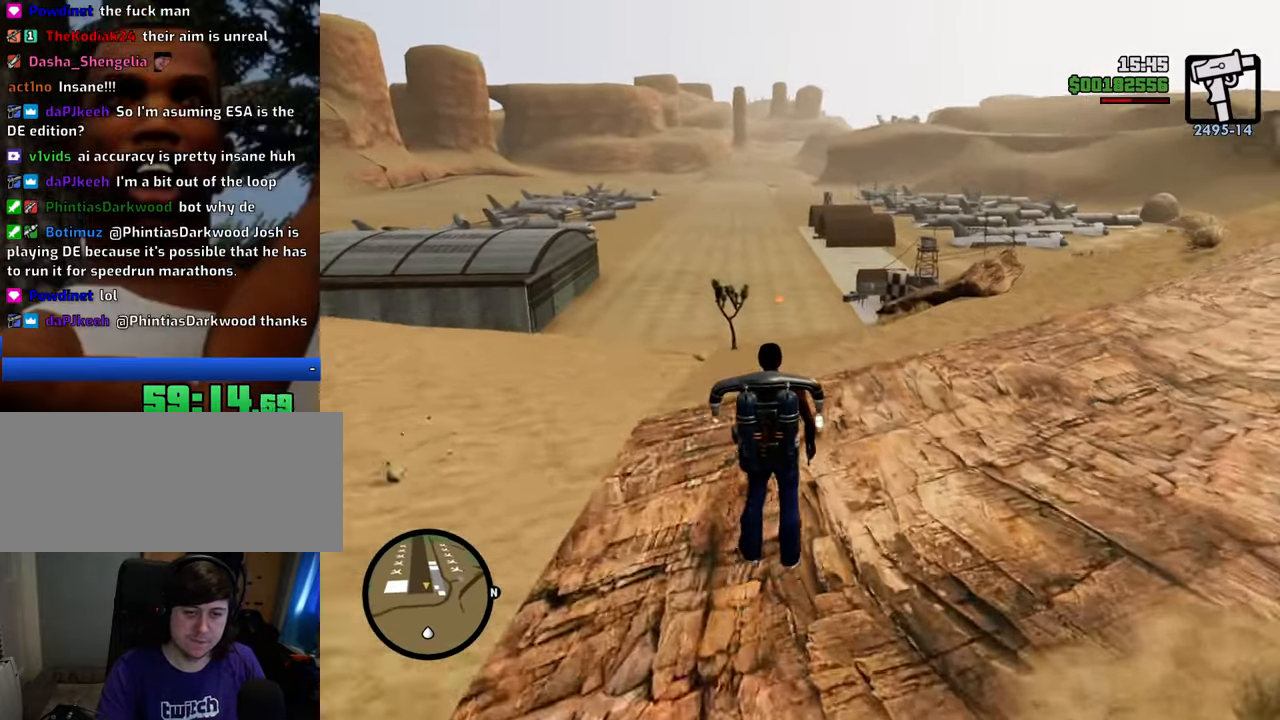
{"keys": ["w"], "mouse": [], "events": [[450, "shift", "up"]]}
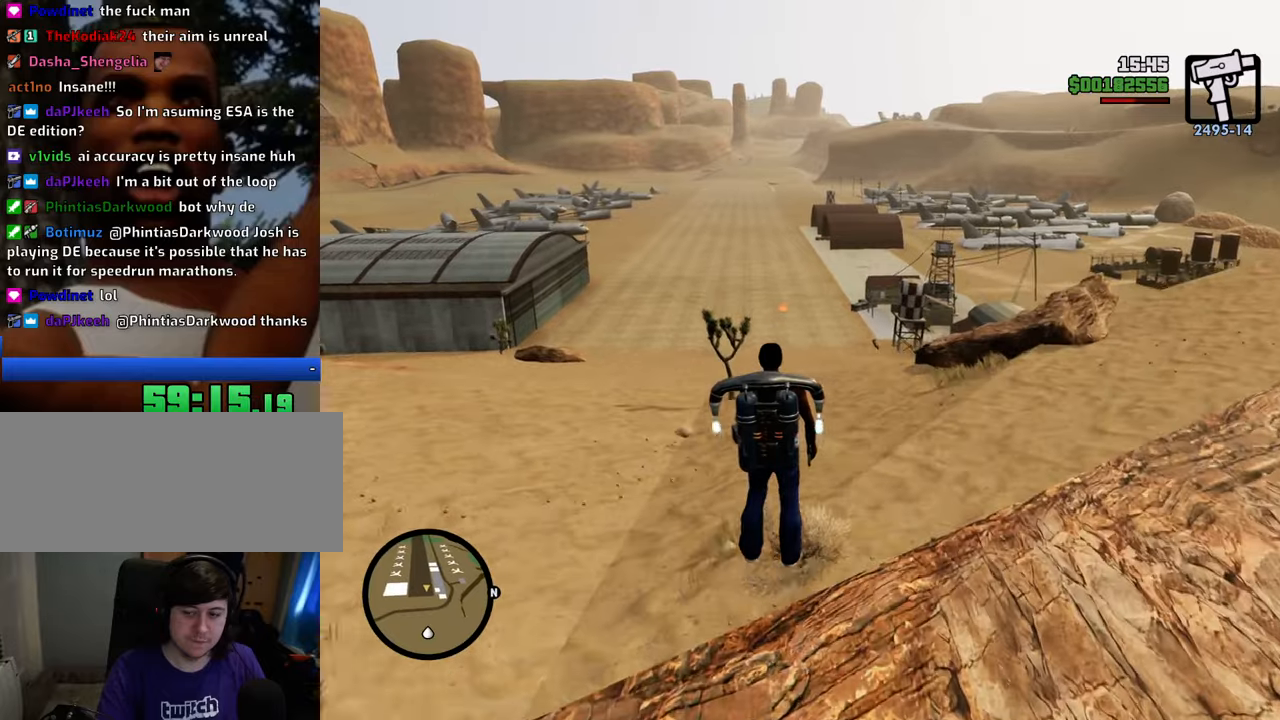
{"keys": ["w"], "mouse": [], "events": []}
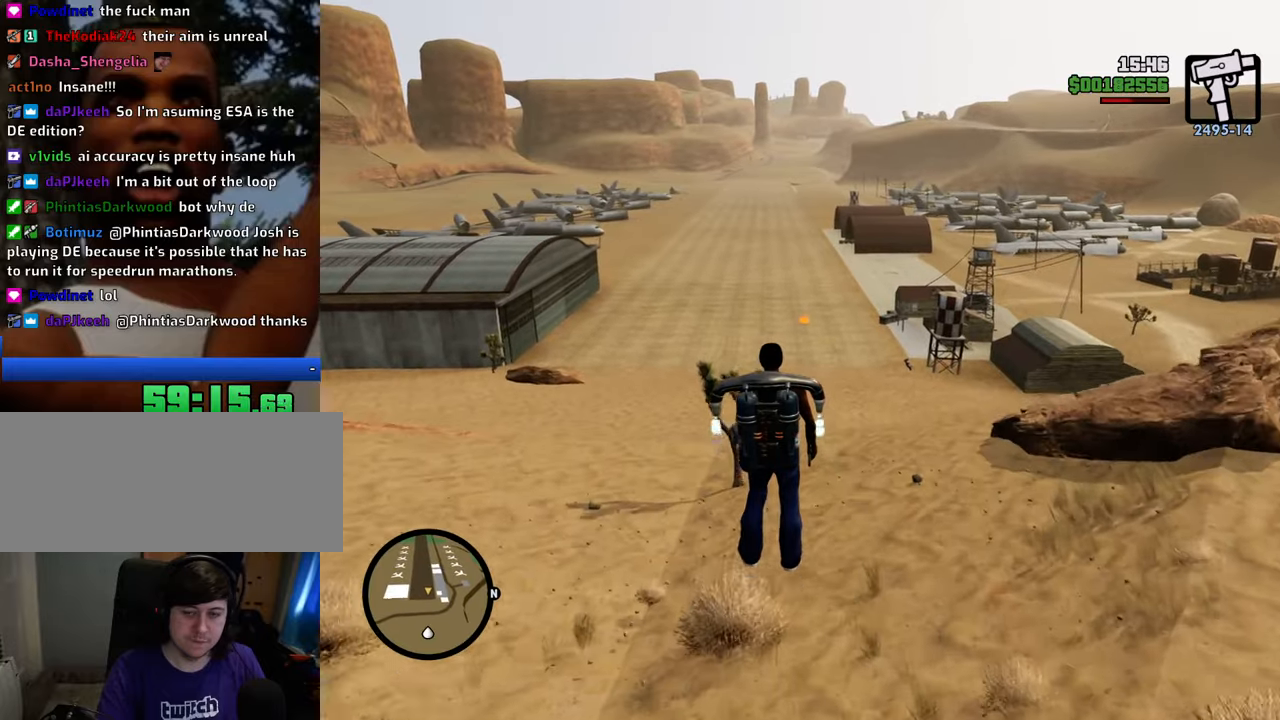
{"keys": ["w"], "mouse": [], "events": []}
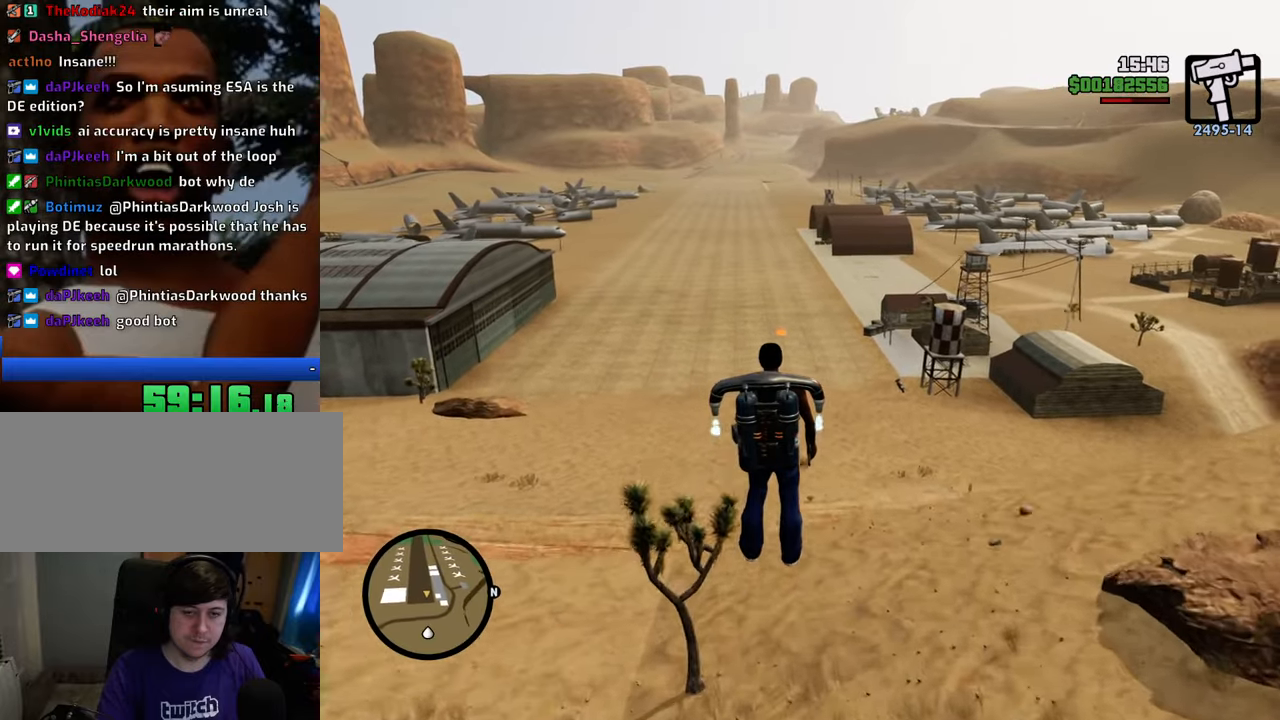
{"keys": ["w"], "mouse": [], "events": []}
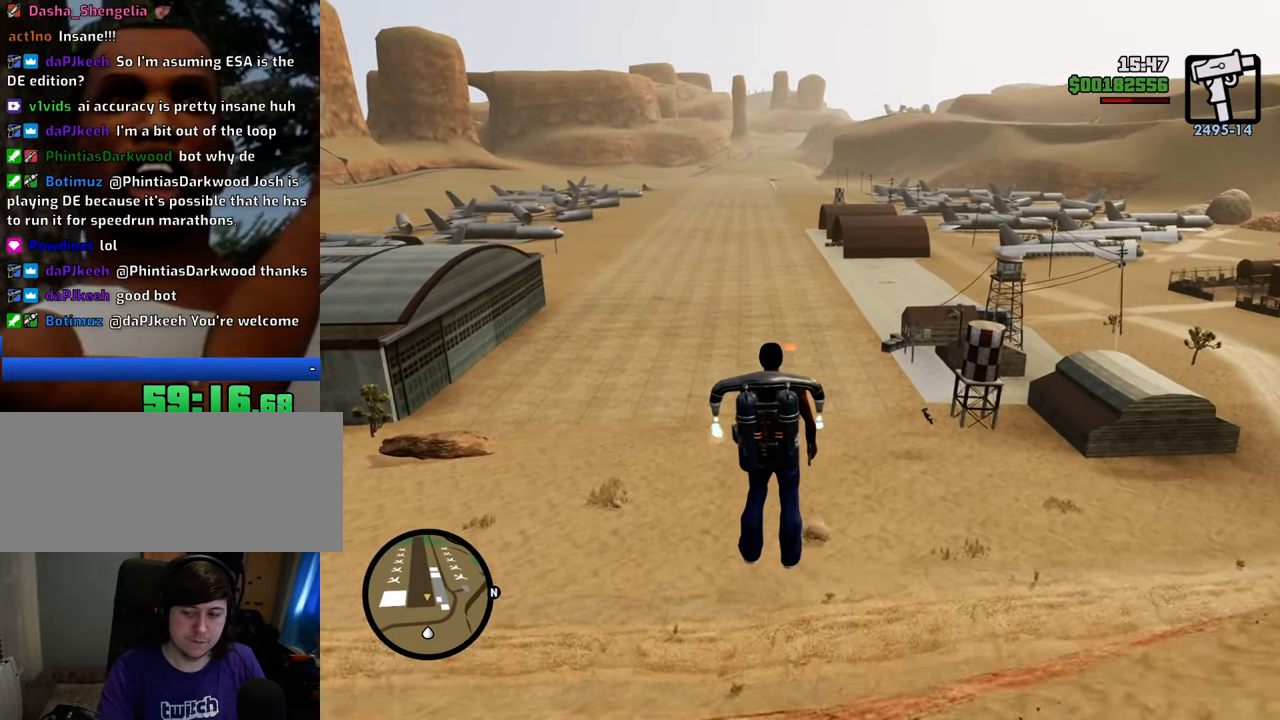
{"keys": ["w"], "mouse": [], "events": [[67, "ctrl", "down"], [251, "ctrl", "up"]]}
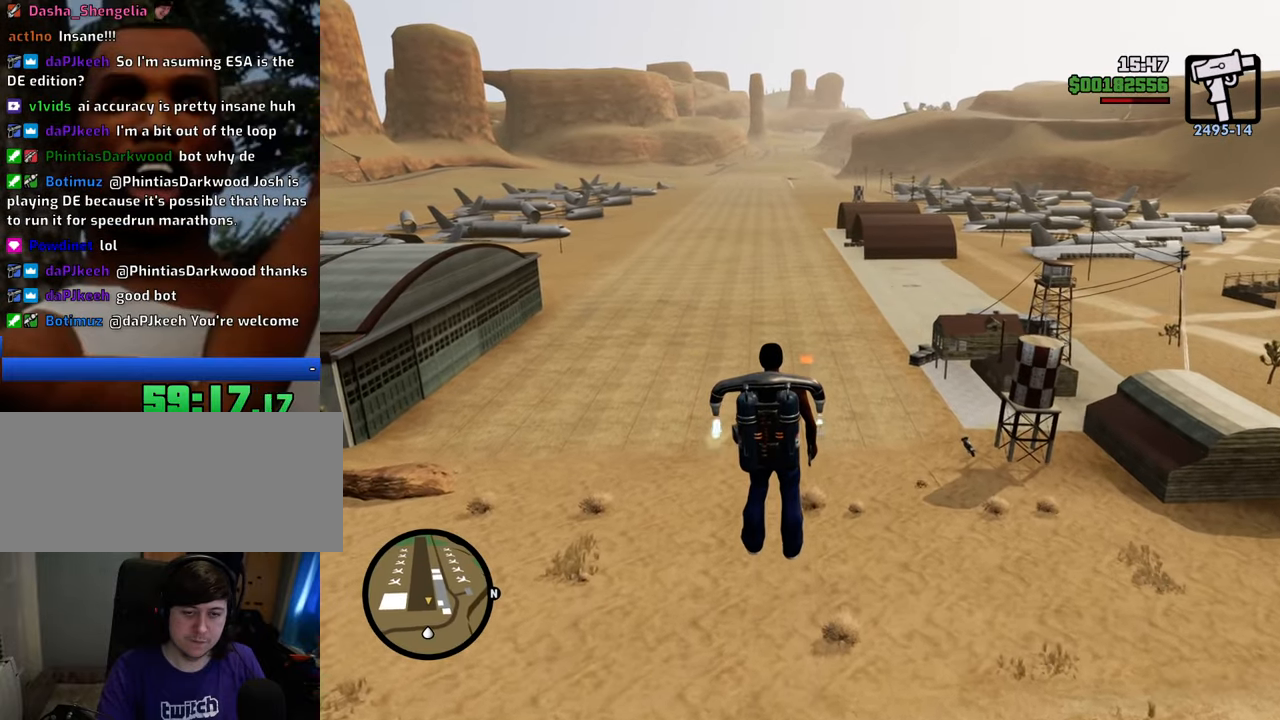
{"keys": ["ctrl", "w"], "mouse": [], "events": [[502, "ctrl", "down"]]}
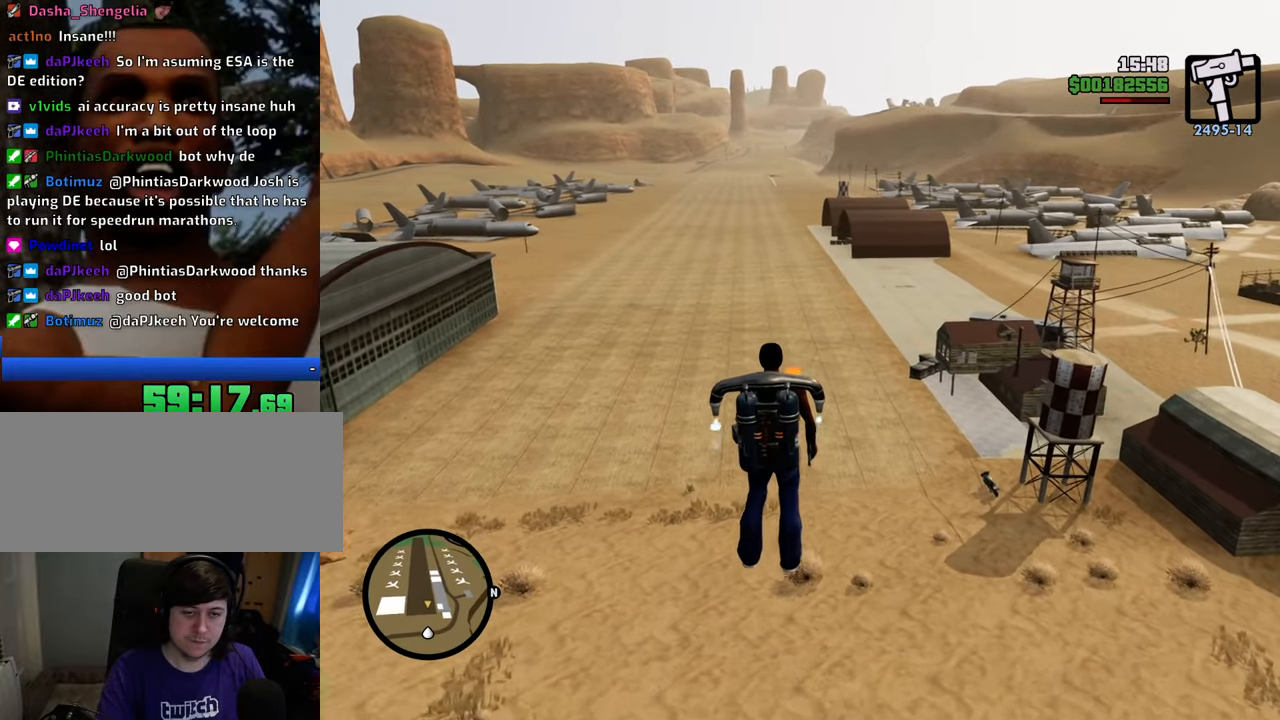
{"keys": ["w"], "mouse": [], "events": [[384, "ctrl", "up"]]}
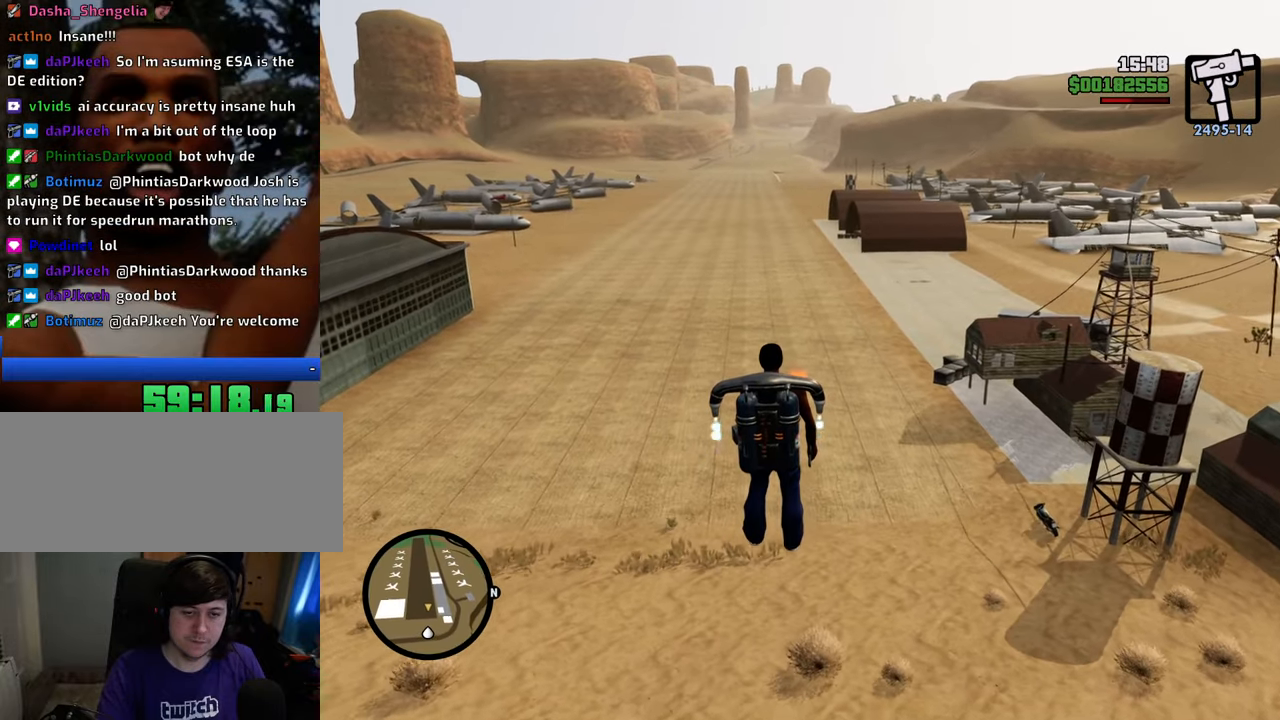
{"keys": ["w"], "mouse": [], "events": []}
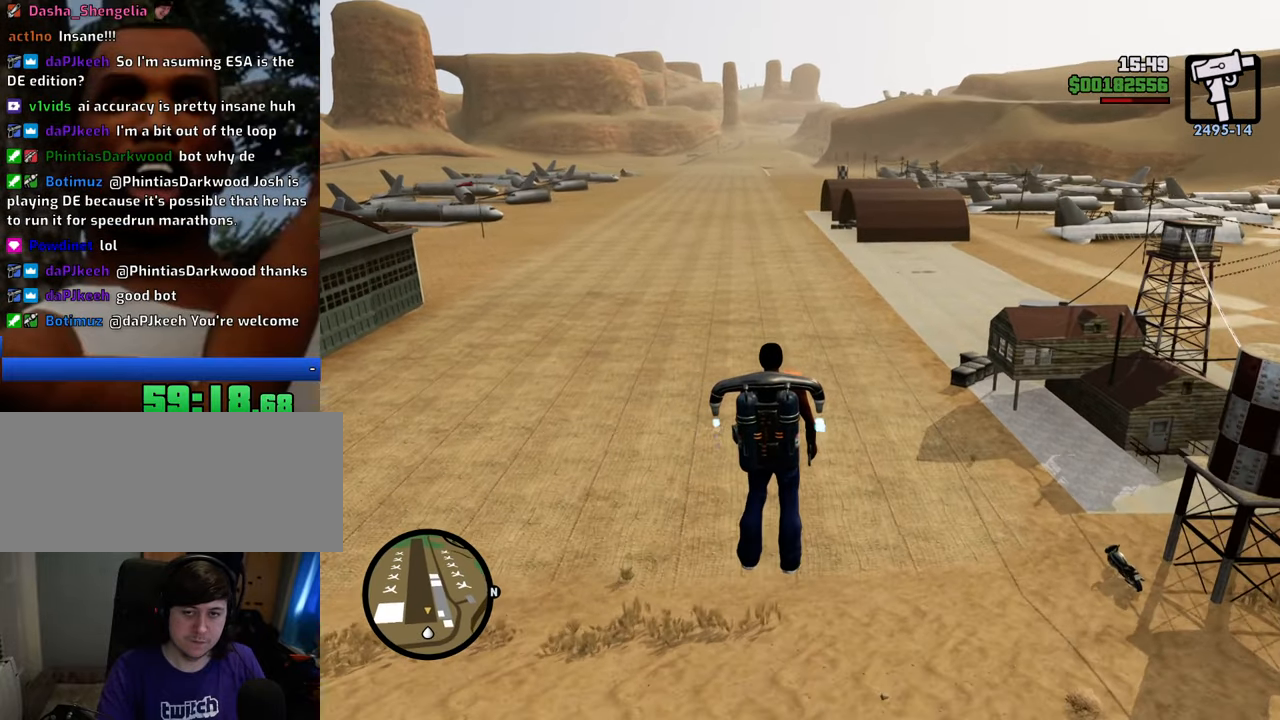
{"keys": ["w"], "mouse": [], "events": [[267, "ctrl", "down"], [401, "ctrl", "up"]]}
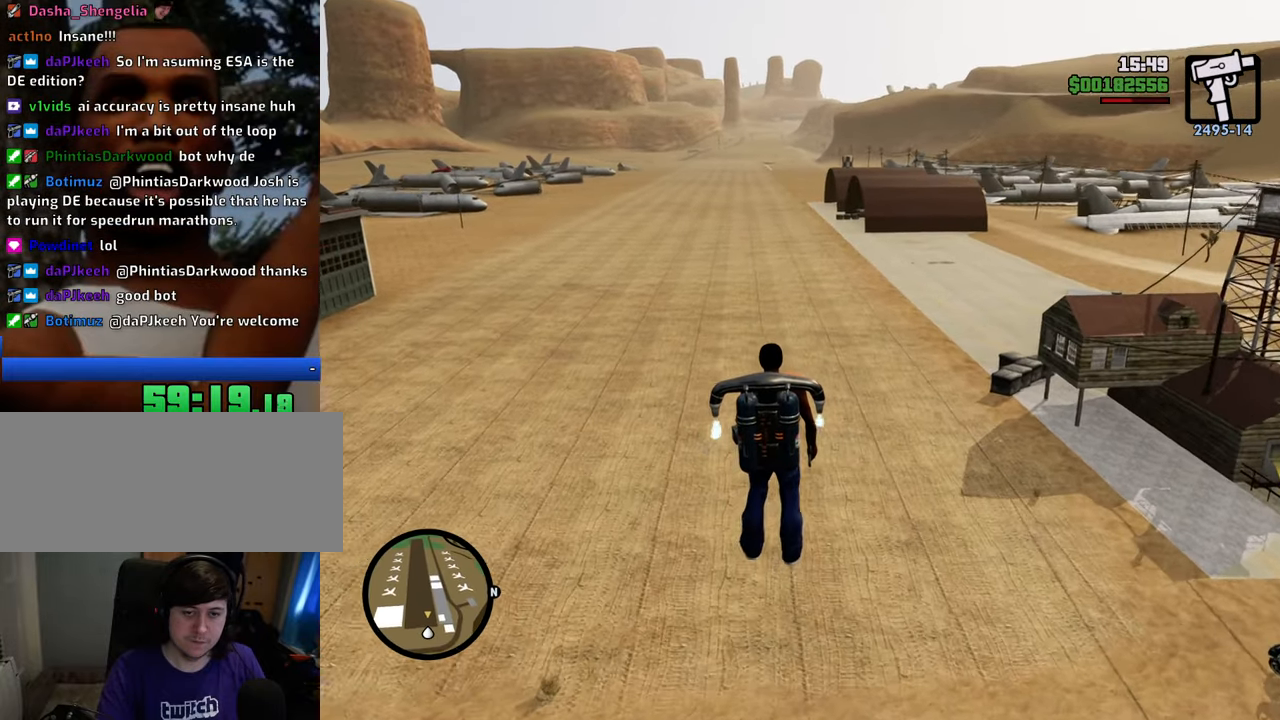
{"keys": ["w"], "mouse": [], "events": [[234, "ctrl", "down"], [468, "ctrl", "up"]]}
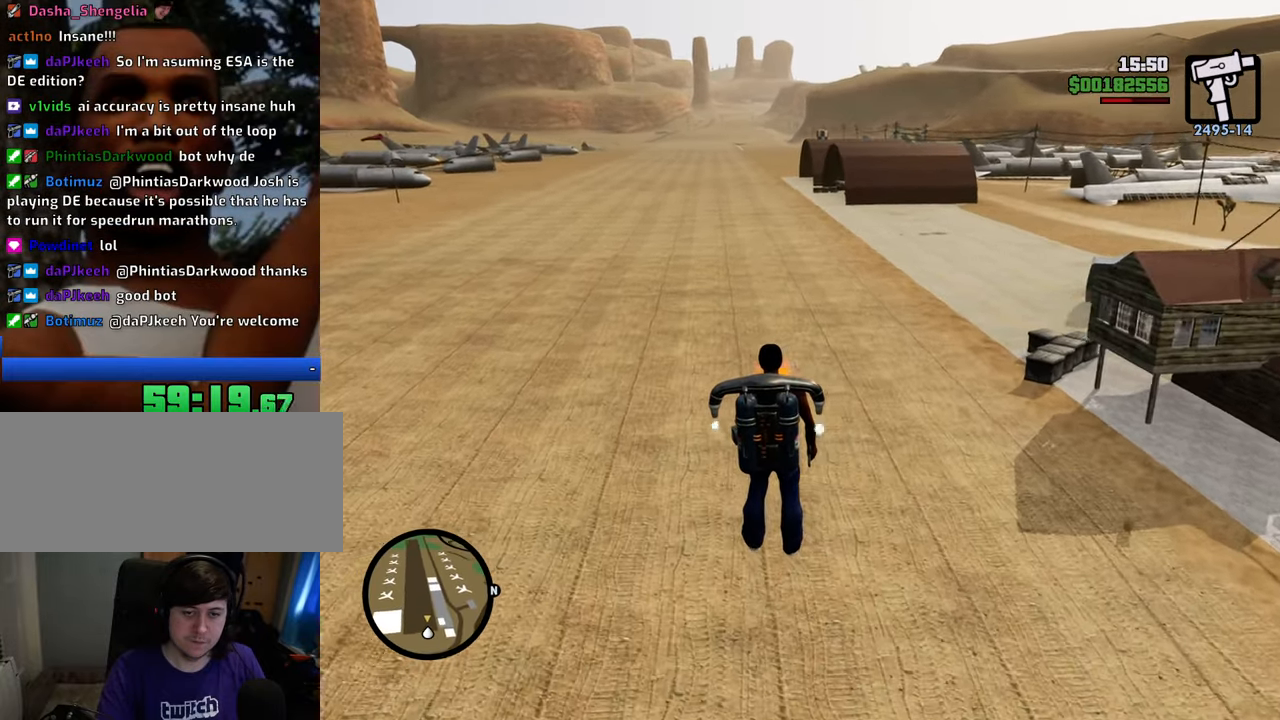
{"keys": ["w"], "mouse": [], "events": []}
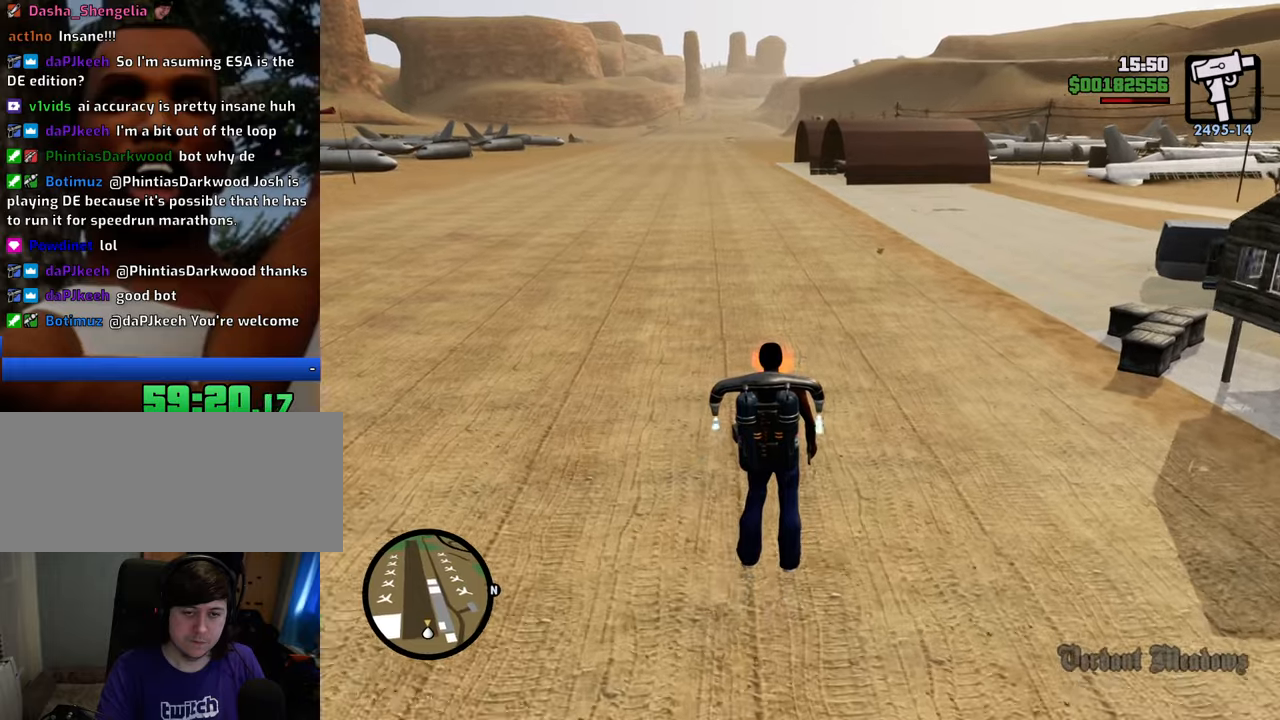
{"keys": ["w"], "mouse": [], "events": []}
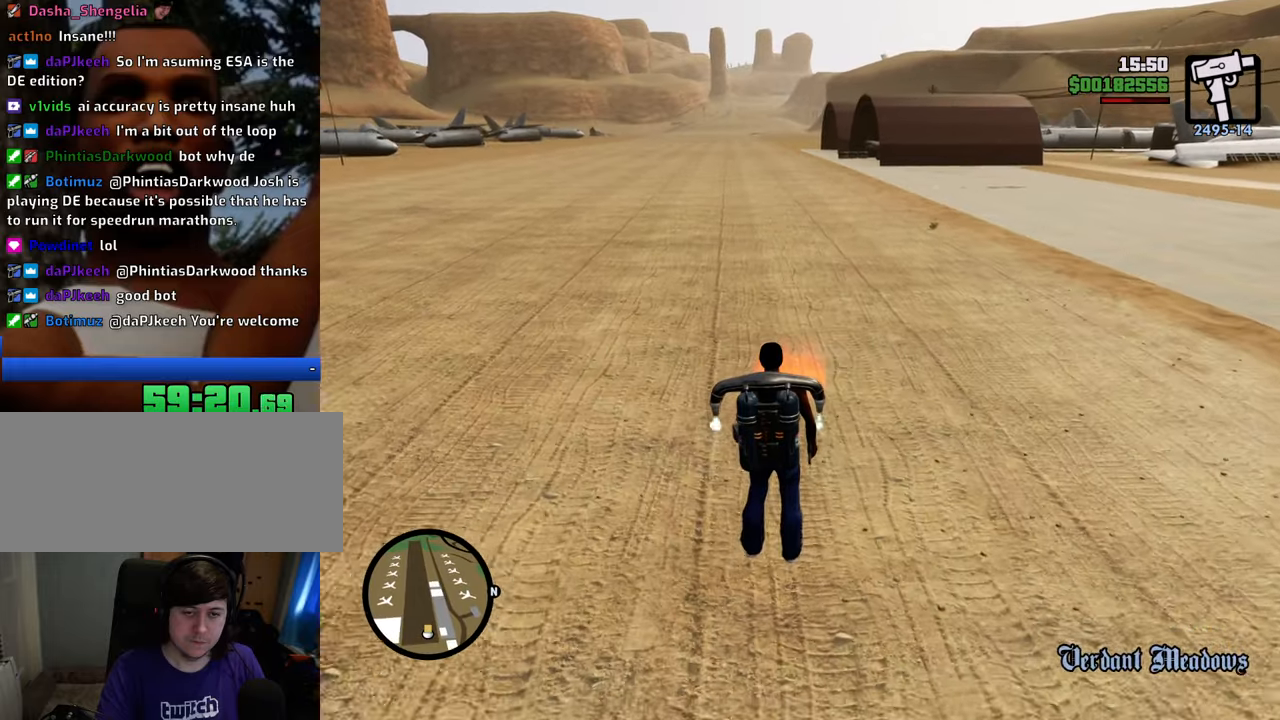
{"keys": ["w"], "mouse": [], "events": [[84, "ctrl", "down"], [267, "ctrl", "up"]]}
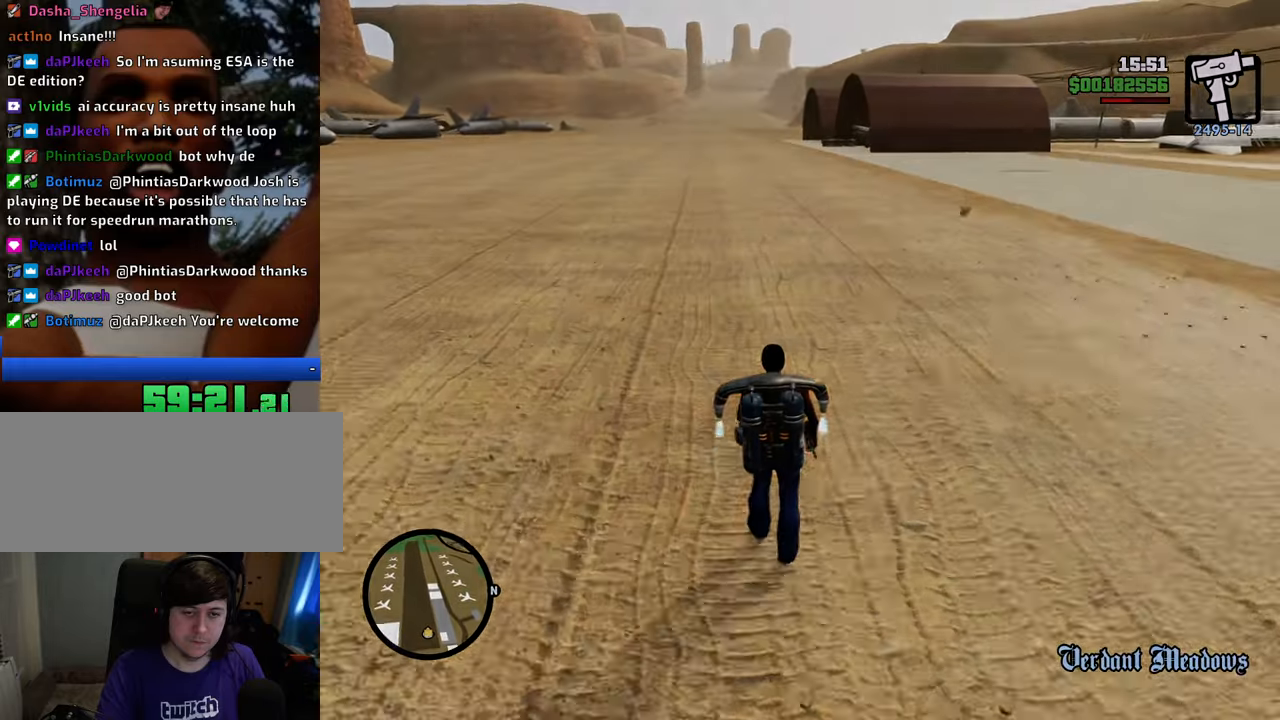
{"keys": [], "mouse": [], "events": [[134, "w", "up"]]}
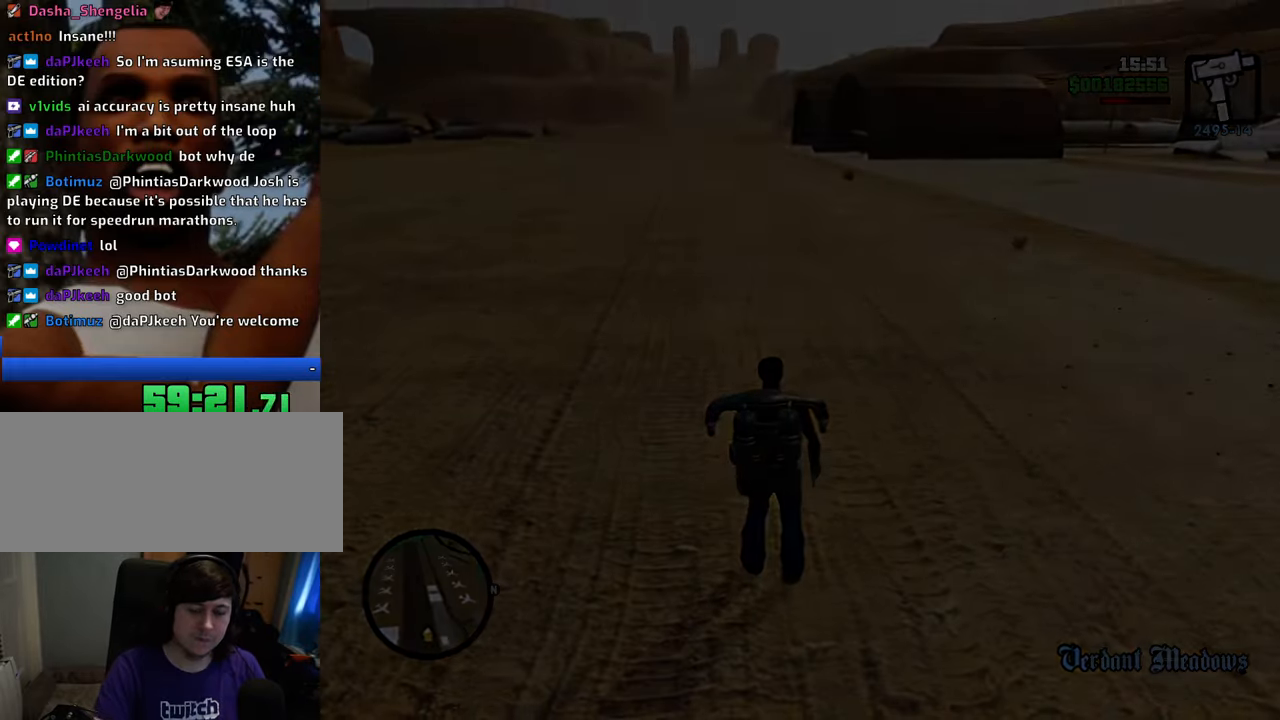
{"keys": [], "mouse": [], "events": [[301, "d", "down"], [351, "space", "down"], [385, "d", "up"], [435, "a", "down"], [435, "space", "up"], [435, "w", "down"], [485, "a", "up"], [485, "w", "up"]]}
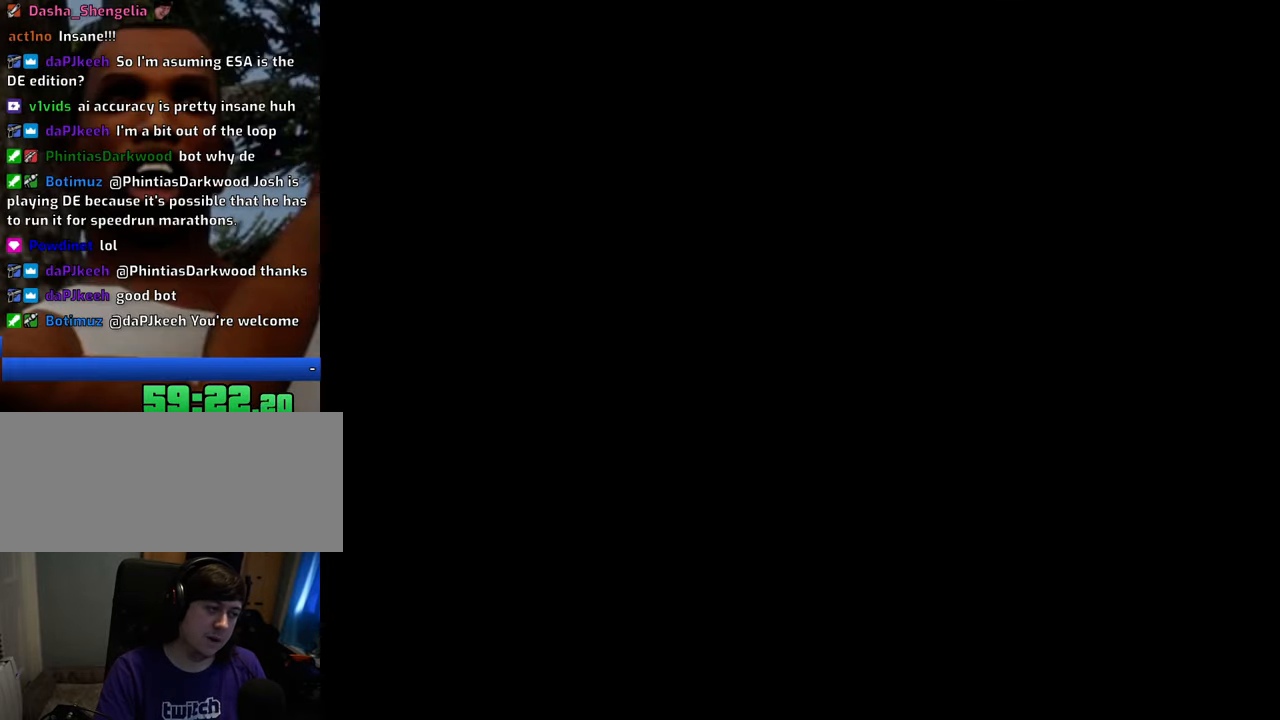
{"keys": ["d", "space"], "mouse": [], "events": [[33, "d", "down"], [83, "space", "down"], [117, "d", "up"], [117, "w", "down"], [217, "space", "up"], [217, "w", "up"], [267, "d", "down"], [267, "space", "down"], [317, "d", "up"], [350, "a", "down"], [401, "space", "up"], [451, "a", "up"], [451, "d", "down"], [501, "space", "down"]]}
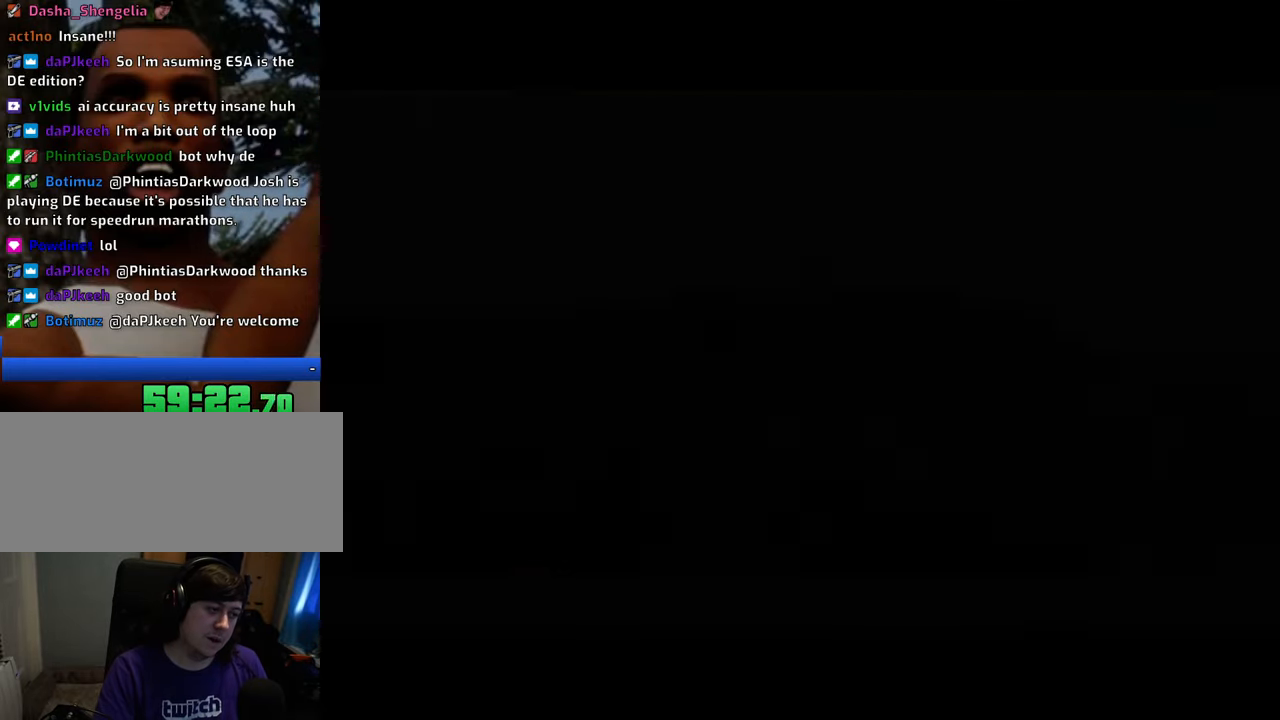
{"keys": ["d", "space"], "mouse": [], "events": [[50, "d", "up"], [100, "a", "down"], [100, "w", "down"], [133, "a", "up"], [133, "space", "up"], [184, "d", "down"], [184, "w", "up"], [234, "d", "up"], [234, "space", "down"], [334, "a", "down"], [334, "w", "down"], [367, "a", "up"], [367, "space", "up"], [417, "d", "down"], [417, "w", "up"], [468, "space", "down"]]}
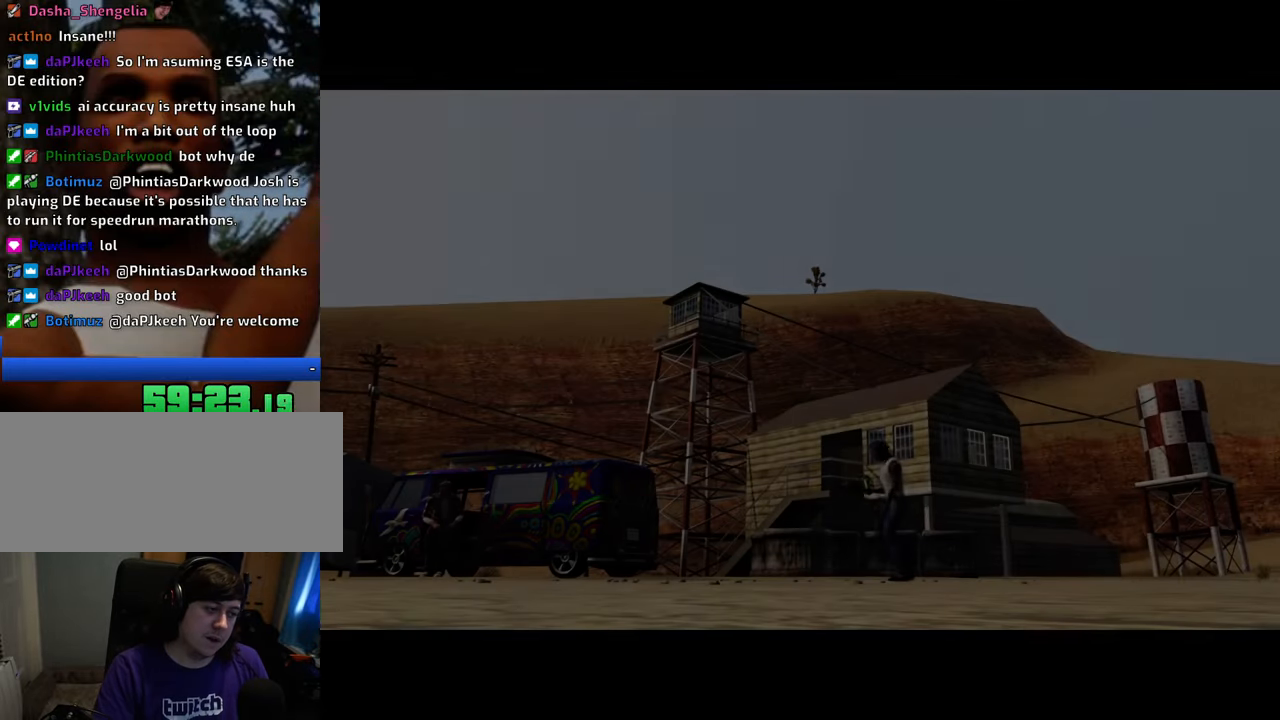
{"keys": [], "mouse": ["left", "right"], "events": [[34, "d", "up"], [84, "a", "down"], [84, "mouse_right", "down"], [84, "space", "up"], [167, "a", "up"], [167, "d", "down"], [167, "mouse_right", "up"], [217, "d", "up"], [217, "mouse_left", "down"], [217, "mouse_right", "down"], [368, "mouse_left", "up"], [368, "mouse_right", "up"], [401, "mouse_left", "down"], [451, "mouse_right", "down"]]}
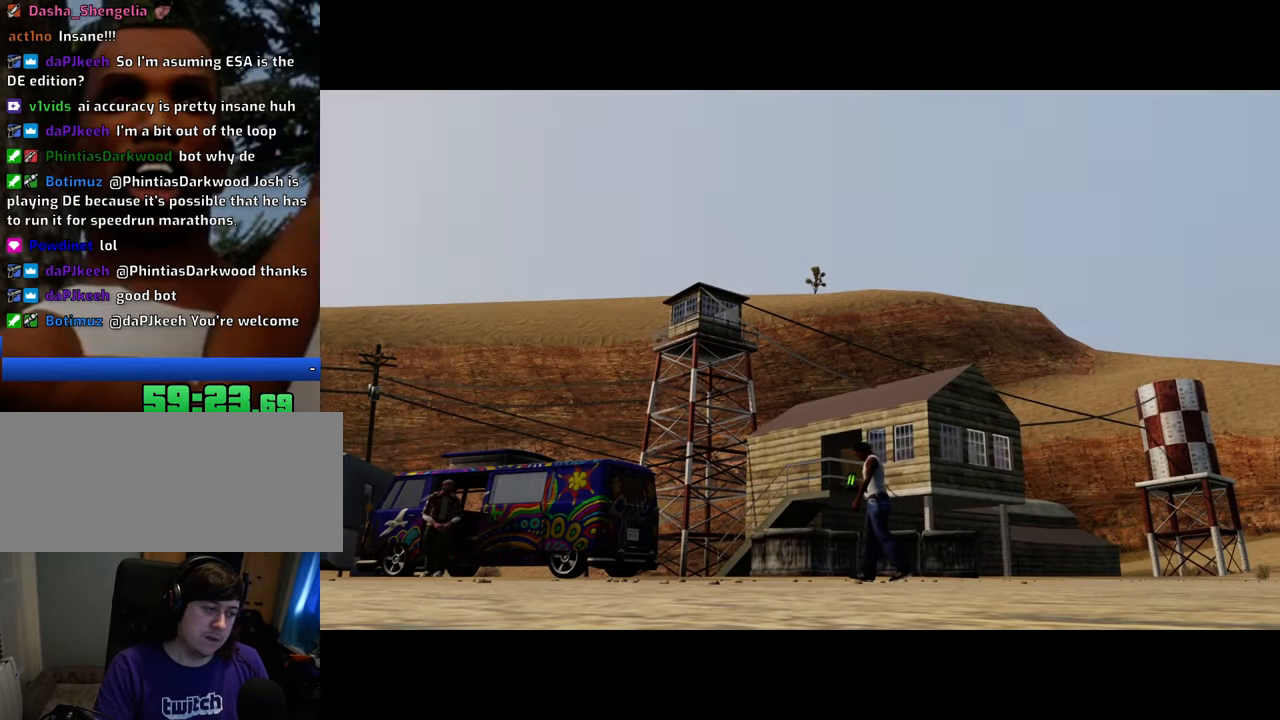
{"keys": ["d"], "mouse": ["left", "right"], "events": [[50, "mouse_left", "up"], [50, "mouse_right", "up"], [50, "space", "down"], [101, "mouse_left", "down"], [101, "mouse_right", "down"], [134, "a", "down"], [134, "space", "up"], [184, "a", "up"], [184, "d", "down"], [234, "mouse_left", "up"], [234, "mouse_right", "up"], [284, "d", "up"], [284, "mouse_left", "down"], [284, "mouse_right", "down"], [284, "space", "down"], [385, "a", "down"], [385, "mouse_left", "up"], [385, "space", "up"], [418, "mouse_right", "up"], [468, "a", "up"], [468, "d", "down"], [468, "mouse_left", "down"], [468, "mouse_right", "down"]]}
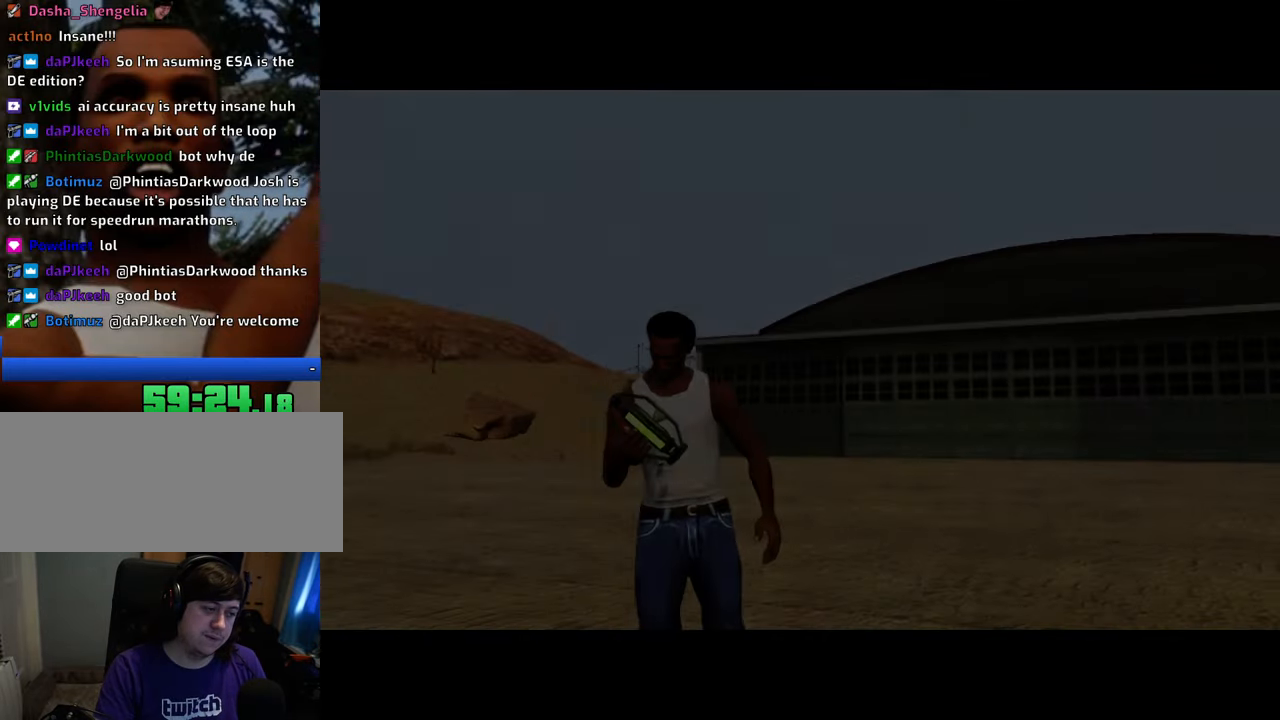
{"keys": ["d", "space"], "mouse": ["left", "right"], "events": [[17, "space", "down"], [67, "d", "up"], [67, "mouse_left", "up"], [67, "mouse_right", "up"], [117, "a", "down"], [151, "mouse_left", "down"], [151, "mouse_right", "down"], [151, "space", "up"], [201, "a", "up"], [201, "d", "down"], [251, "mouse_left", "up"], [251, "space", "down"], [301, "d", "up"], [301, "mouse_left", "down"], [351, "a", "down"], [385, "space", "up"], [435, "a", "up"], [435, "d", "down"], [435, "mouse_left", "up"], [435, "mouse_right", "up"], [485, "mouse_left", "down"], [485, "mouse_right", "down"], [485, "space", "down"]]}
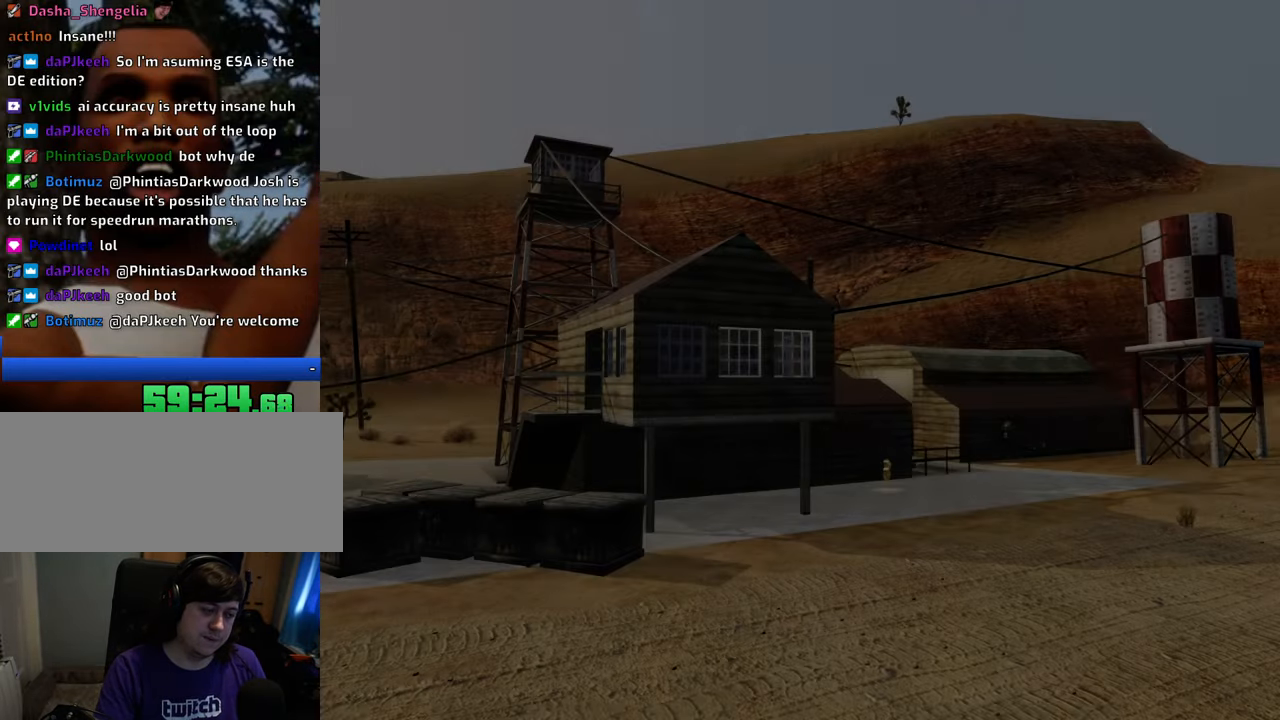
{"keys": ["space"], "mouse": [], "events": [[33, "d", "up"], [83, "a", "down"], [133, "mouse_left", "up"], [133, "mouse_right", "up"], [133, "space", "up"], [167, "a", "up"], [167, "mouse_left", "down"], [167, "mouse_right", "down"], [217, "d", "down"], [267, "d", "up"], [267, "space", "down"], [317, "mouse_left", "up"], [317, "mouse_right", "up"], [367, "a", "down"], [367, "mouse_left", "down"], [367, "mouse_right", "down"], [367, "space", "up"], [401, "a", "up"], [450, "d", "down"], [450, "mouse_left", "up"], [450, "mouse_right", "up"], [501, "d", "up"], [501, "space", "down"]]}
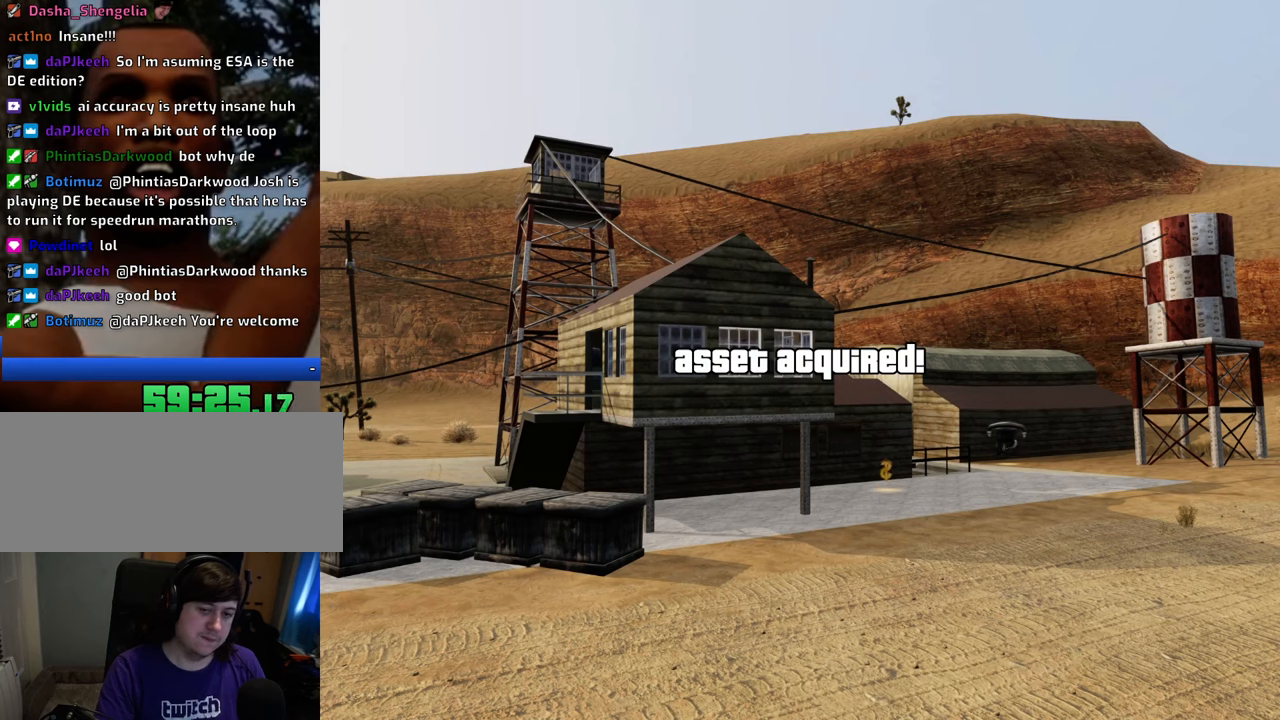
{"keys": [], "mouse": [], "events": [[50, "mouse_left", "down"], [50, "mouse_right", "down"], [100, "a", "down"], [100, "space", "up"], [133, "a", "up"], [133, "mouse_left", "up"], [133, "mouse_right", "up"]]}